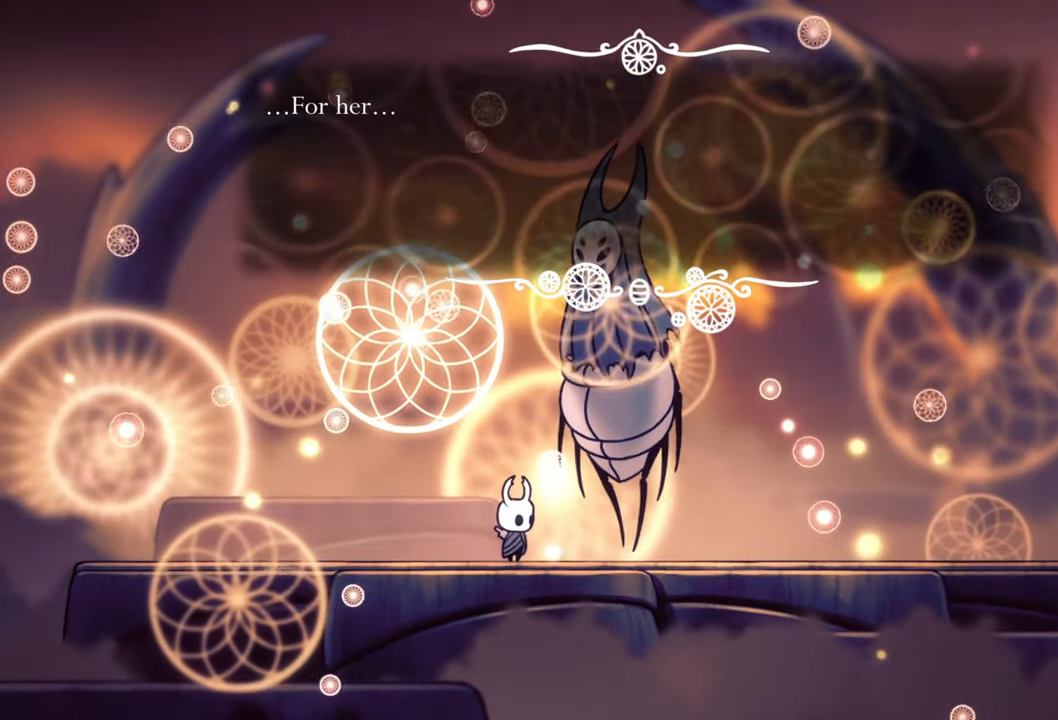
Gameplay with a controller (Xbox layout); each line is a JSON object with the inputs held at the frame after it. "events" lists button and stick changes between this image and that frame as [ms after this image, input, new state], when the widget could be followed in between. Not read: left_stick right_stick.
{"buttons": ["A"], "events": [[440, "A", "down"]]}
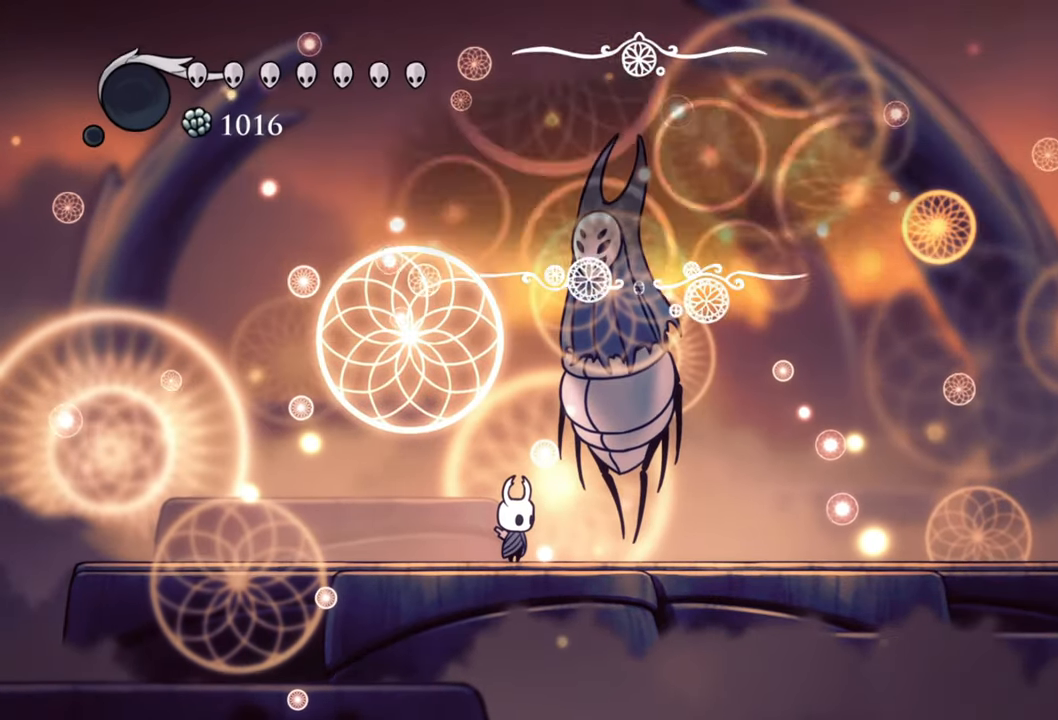
{"buttons": [], "events": [[200, "A", "up"]]}
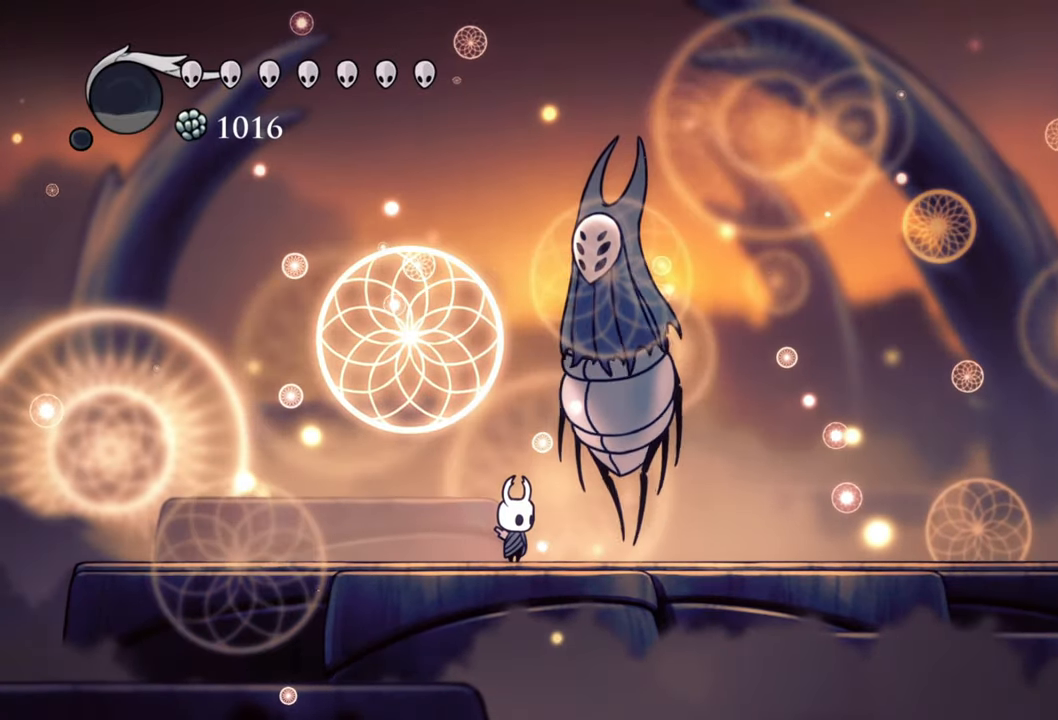
{"buttons": ["Y"], "events": [[60, "Y", "down"]]}
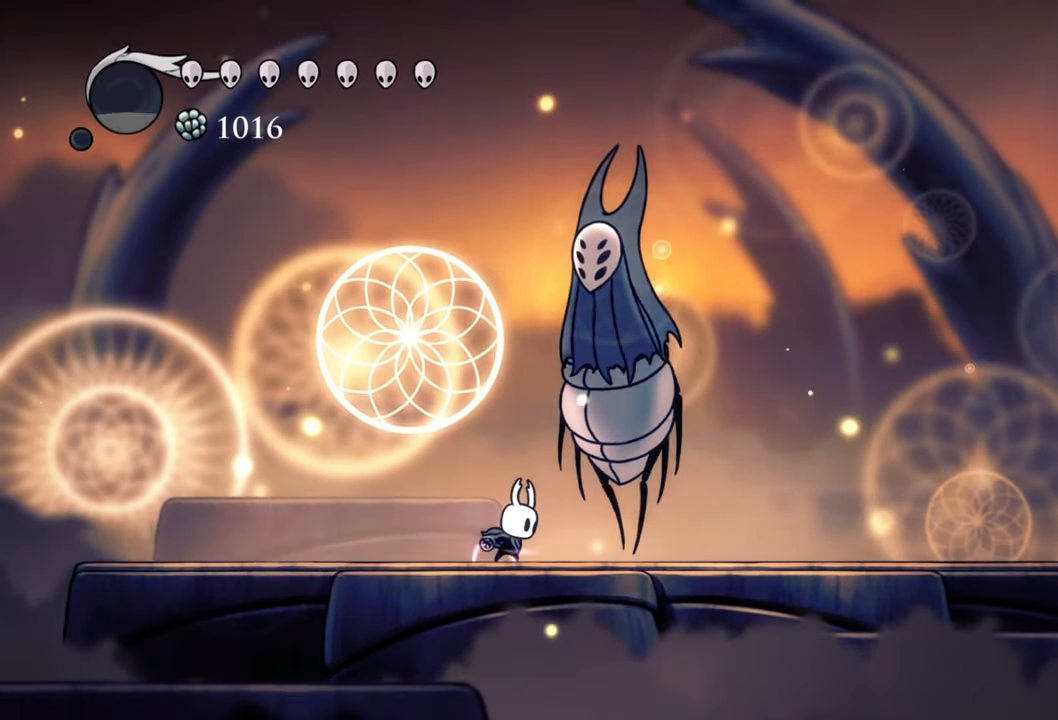
{"buttons": ["Y"], "events": []}
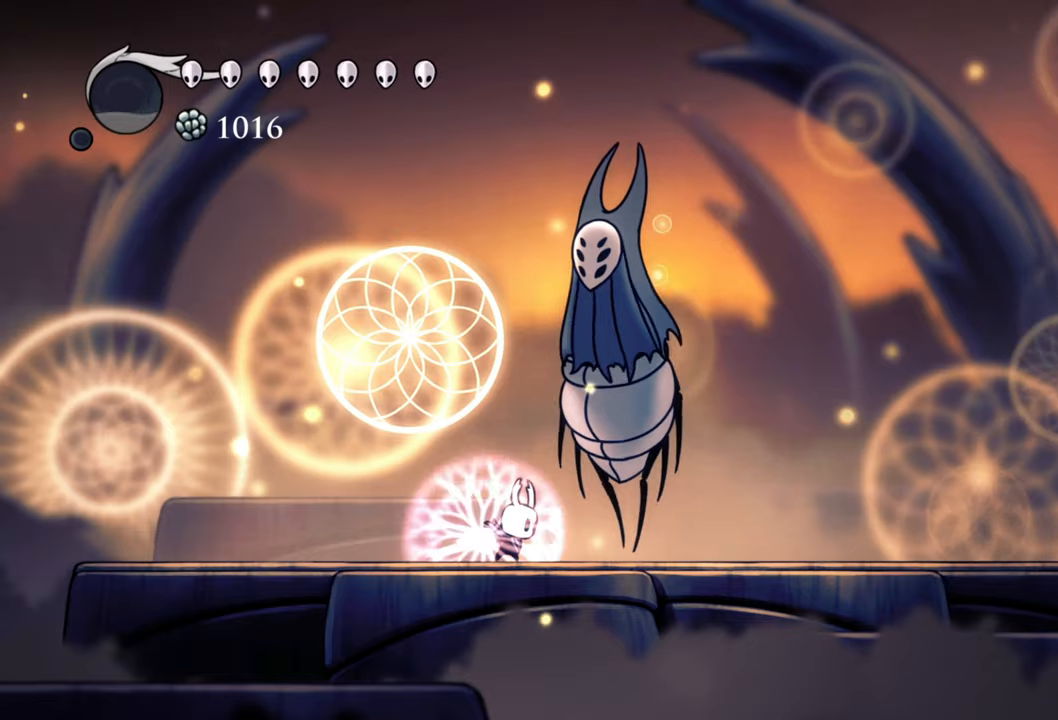
{"buttons": ["Y"], "events": []}
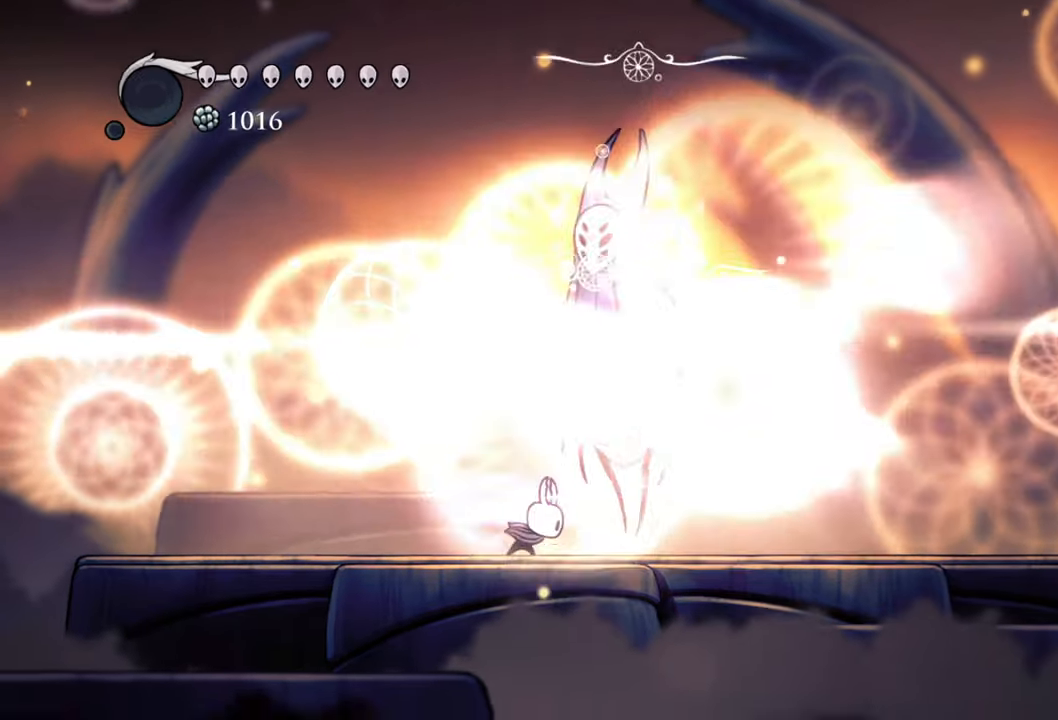
{"buttons": [], "events": [[160, "Y", "up"]]}
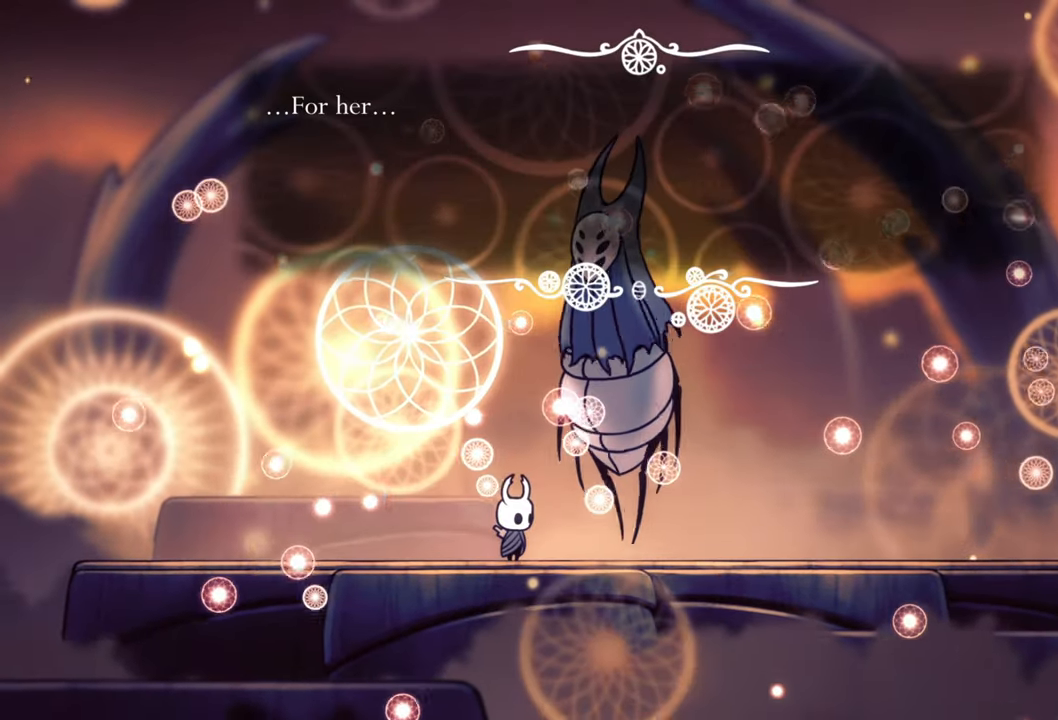
{"buttons": [], "events": []}
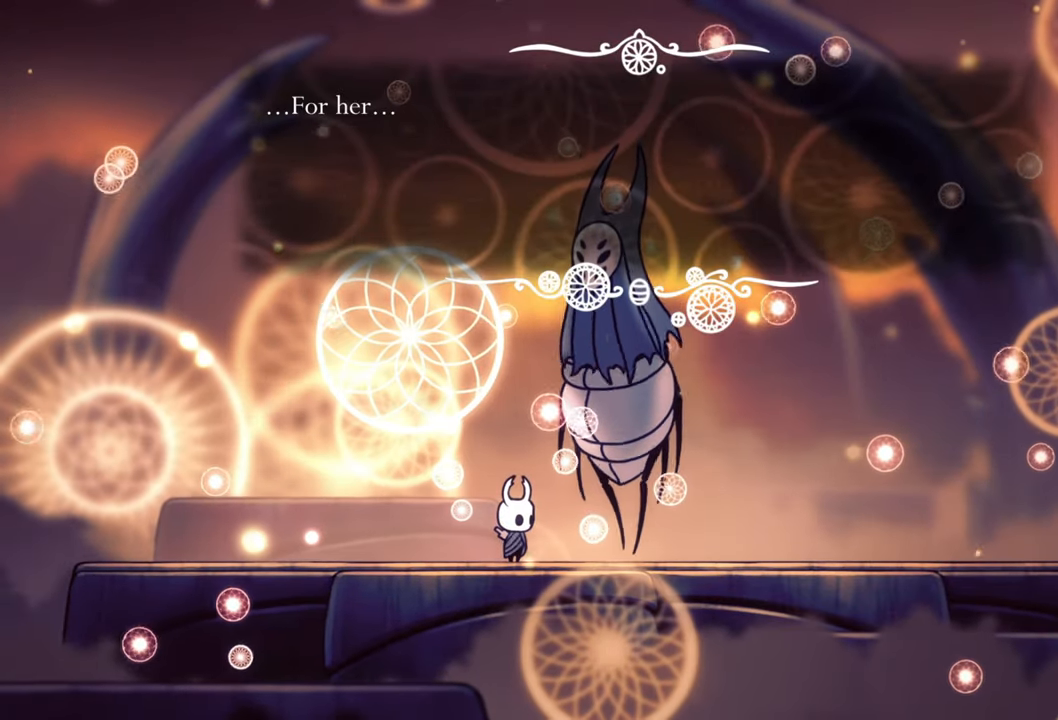
{"buttons": [], "events": [[300, "A", "down"], [480, "A", "up"]]}
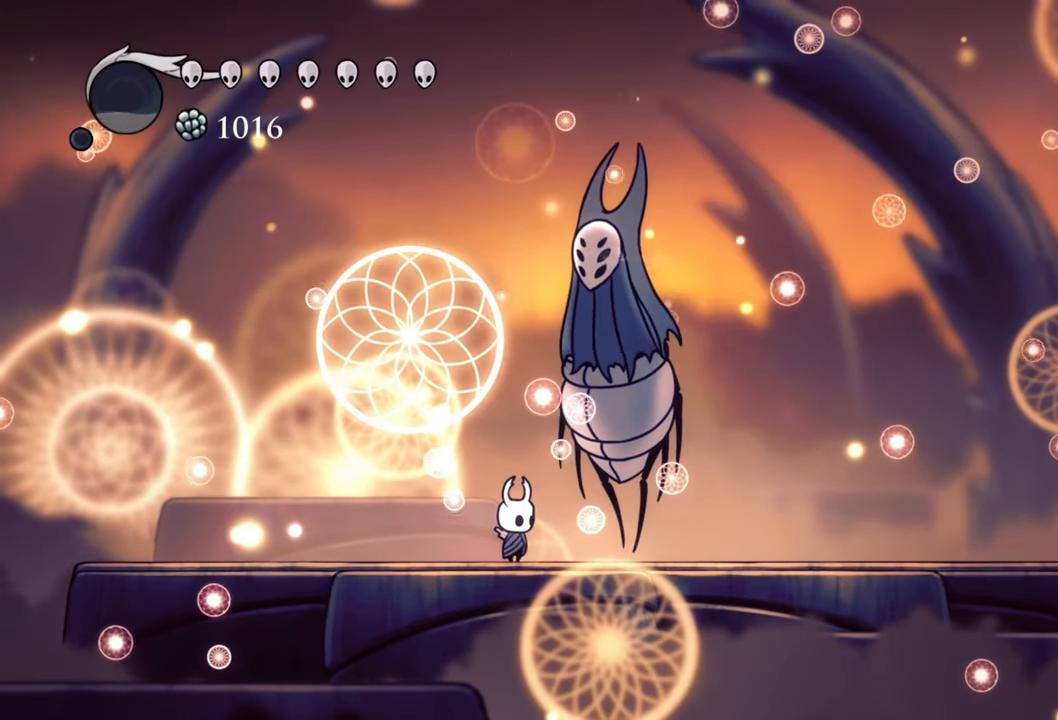
{"buttons": ["Y"], "events": [[260, "Y", "down"]]}
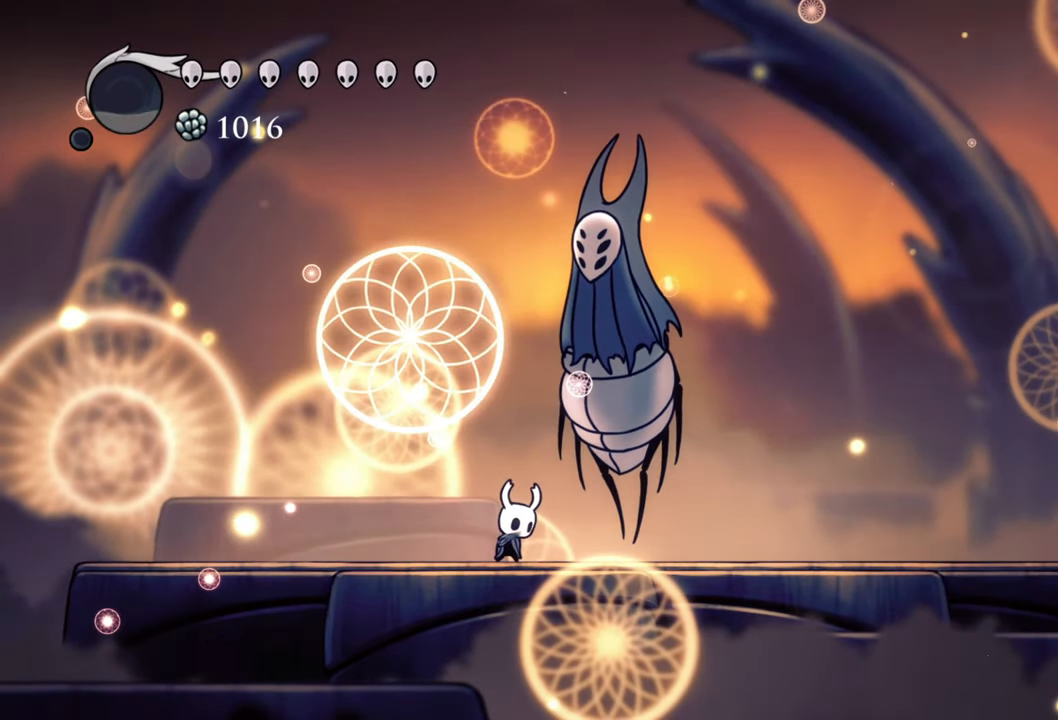
{"buttons": ["Y"], "events": []}
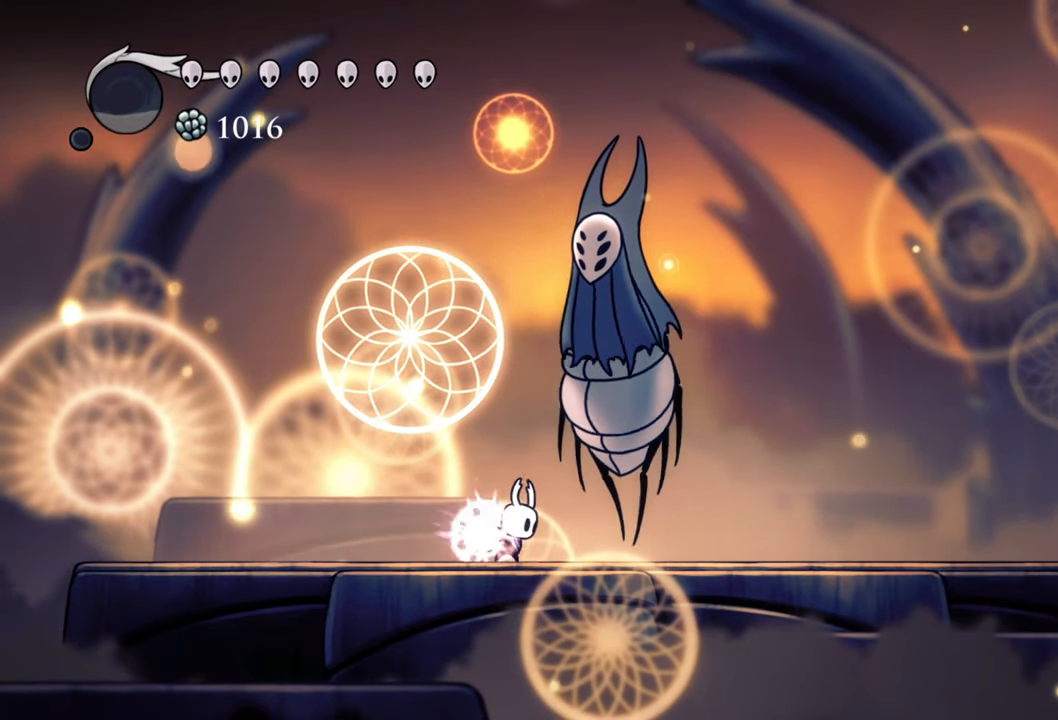
{"buttons": ["Y"], "events": []}
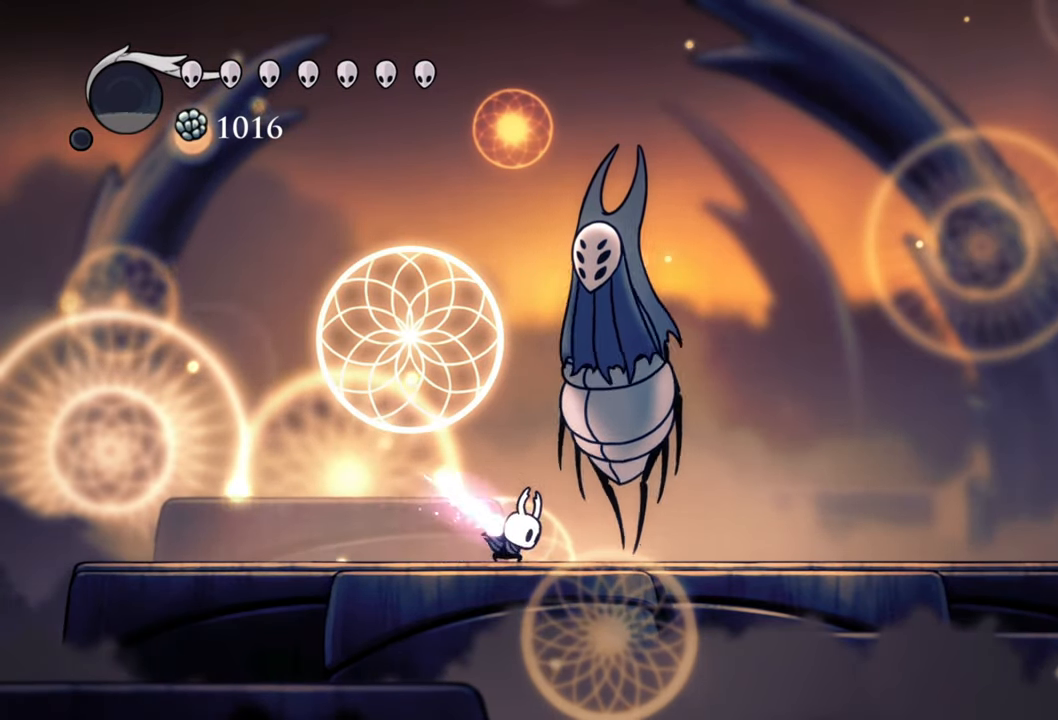
{"buttons": [], "events": [[400, "Y", "up"]]}
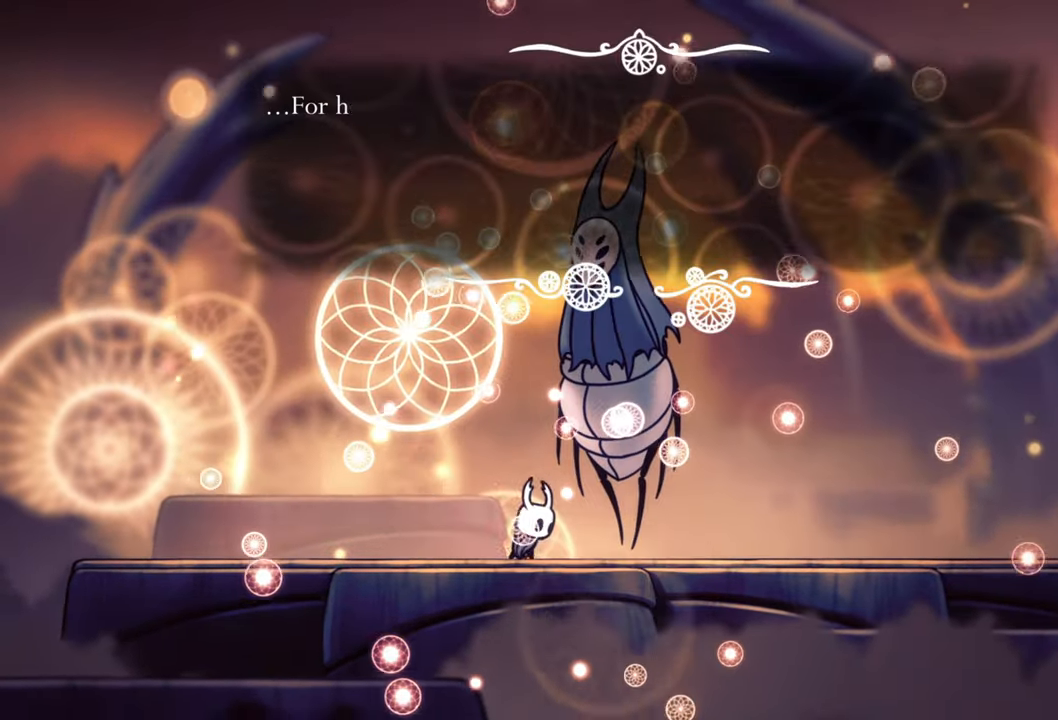
{"buttons": [], "events": []}
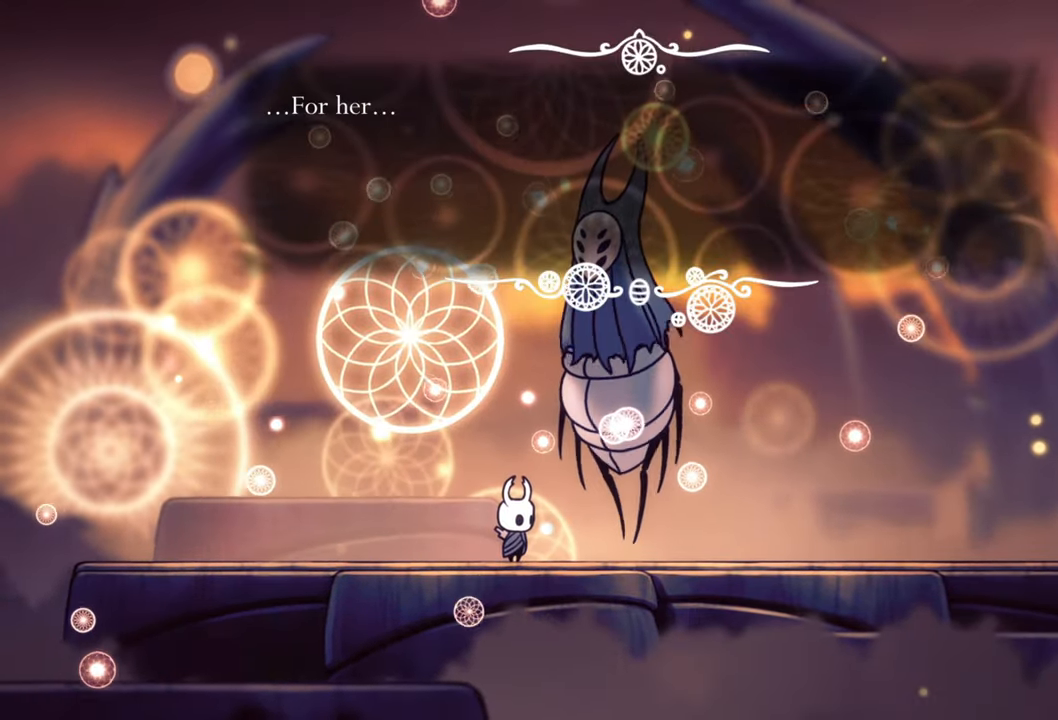
{"buttons": ["A"], "events": [[400, "A", "down"]]}
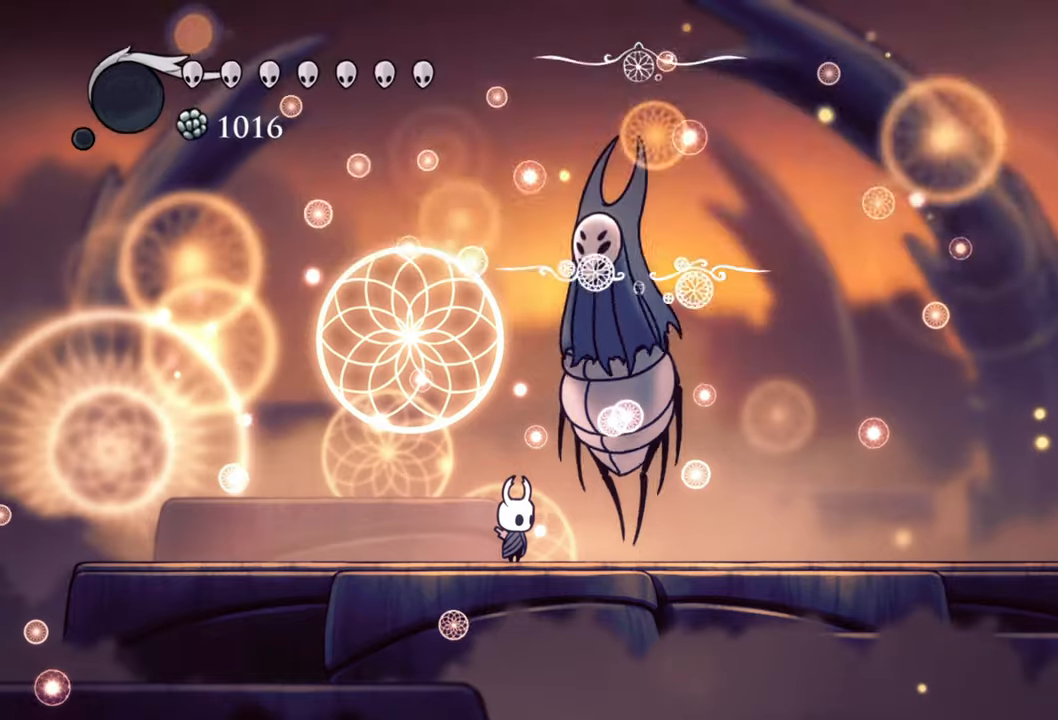
{"buttons": ["DPAD_RIGHT"], "events": [[60, "A", "up"], [320, "DPAD_RIGHT", "down"]]}
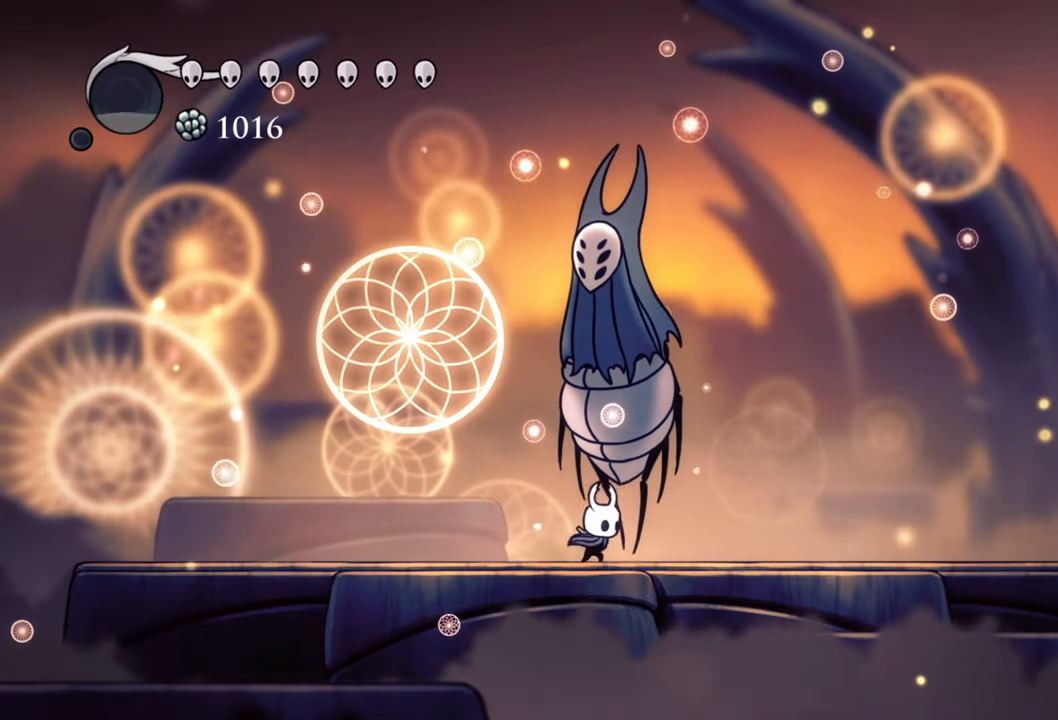
{"buttons": [], "events": [[120, "DPAD_RIGHT", "up"]]}
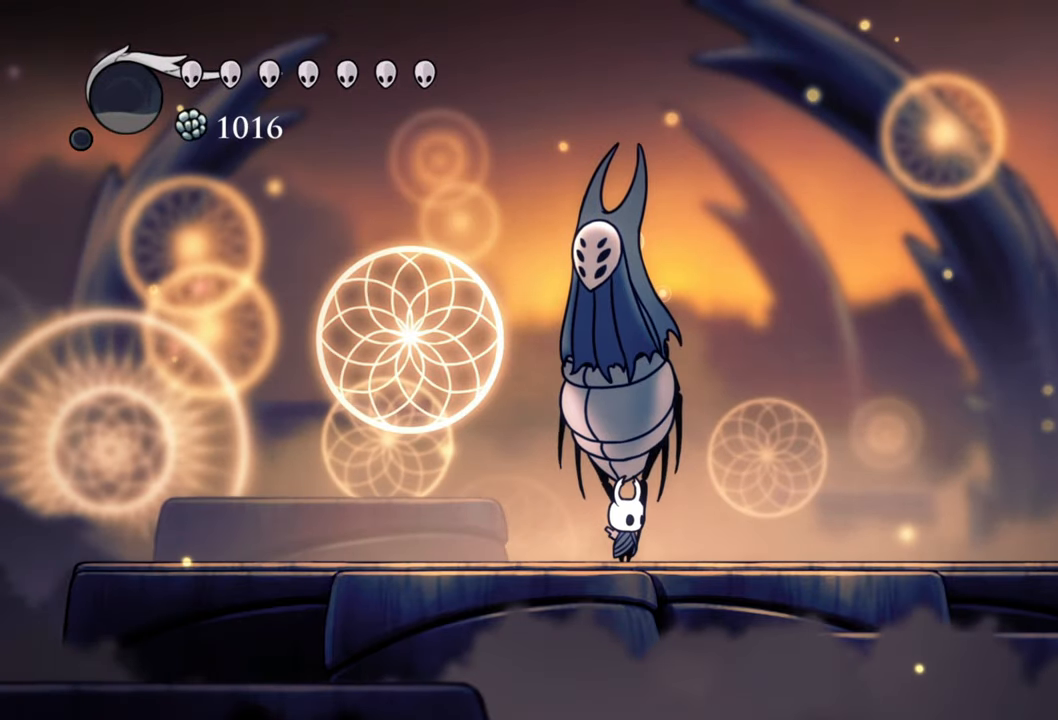
{"buttons": [], "events": [[140, "DPAD_LEFT", "down"], [180, "DPAD_DOWN", "down"], [240, "DPAD_DOWN", "up"], [340, "DPAD_LEFT", "up"]]}
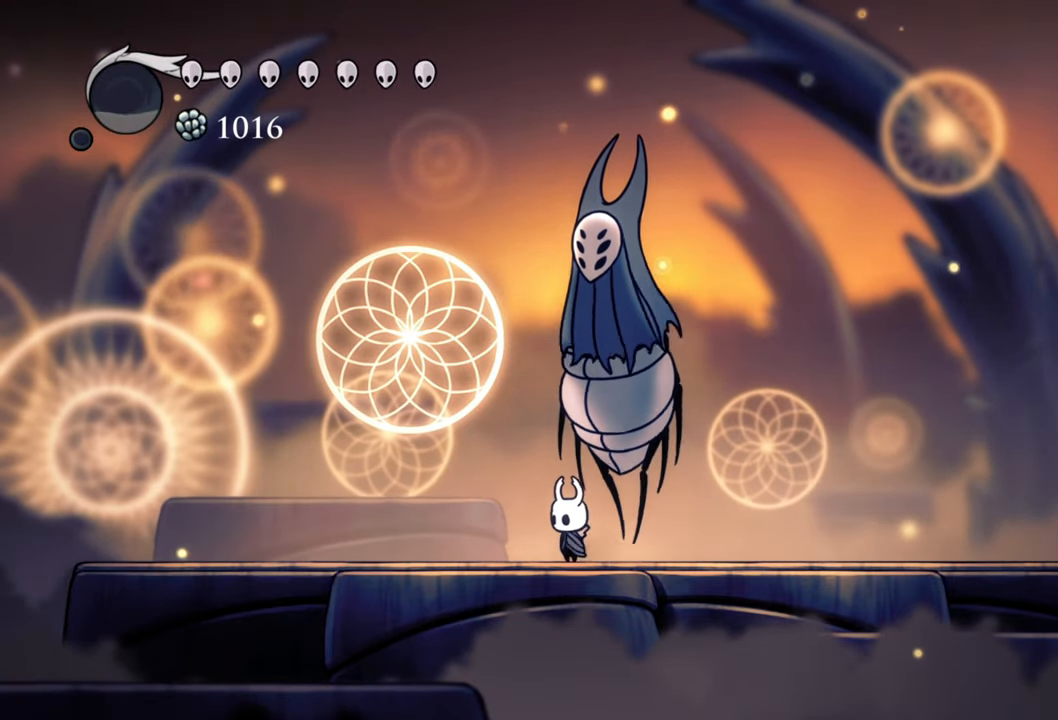
{"buttons": [], "events": [[180, "DPAD_RIGHT", "down"], [300, "DPAD_RIGHT", "up"]]}
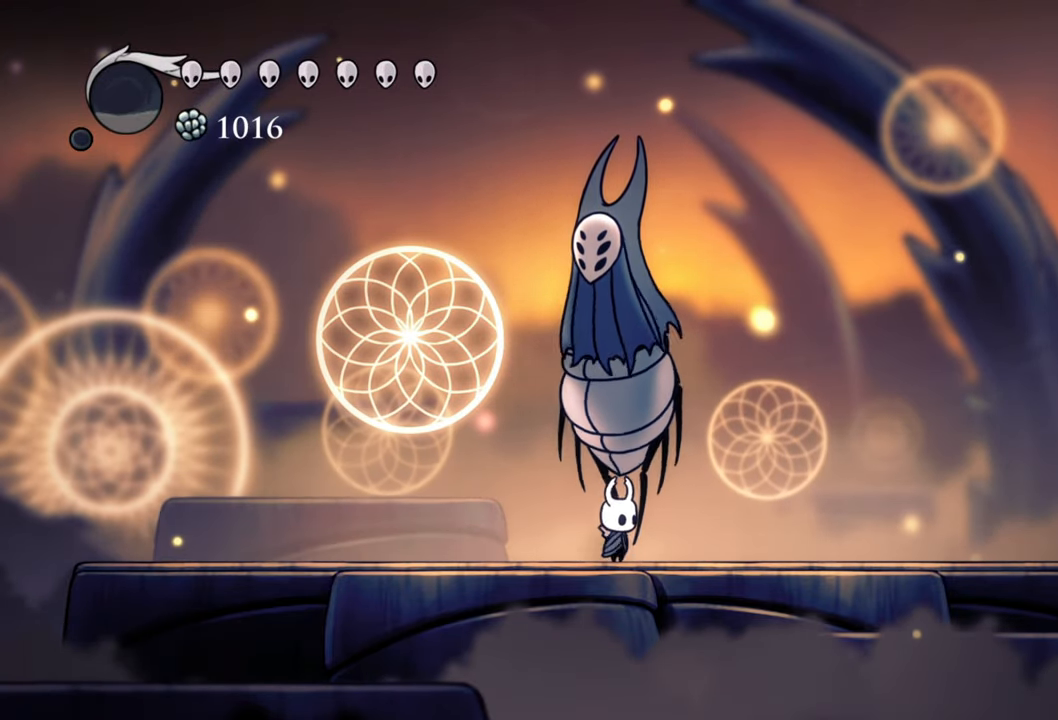
{"buttons": ["DPAD_UP"], "events": [[60, "DPAD_UP", "down"]]}
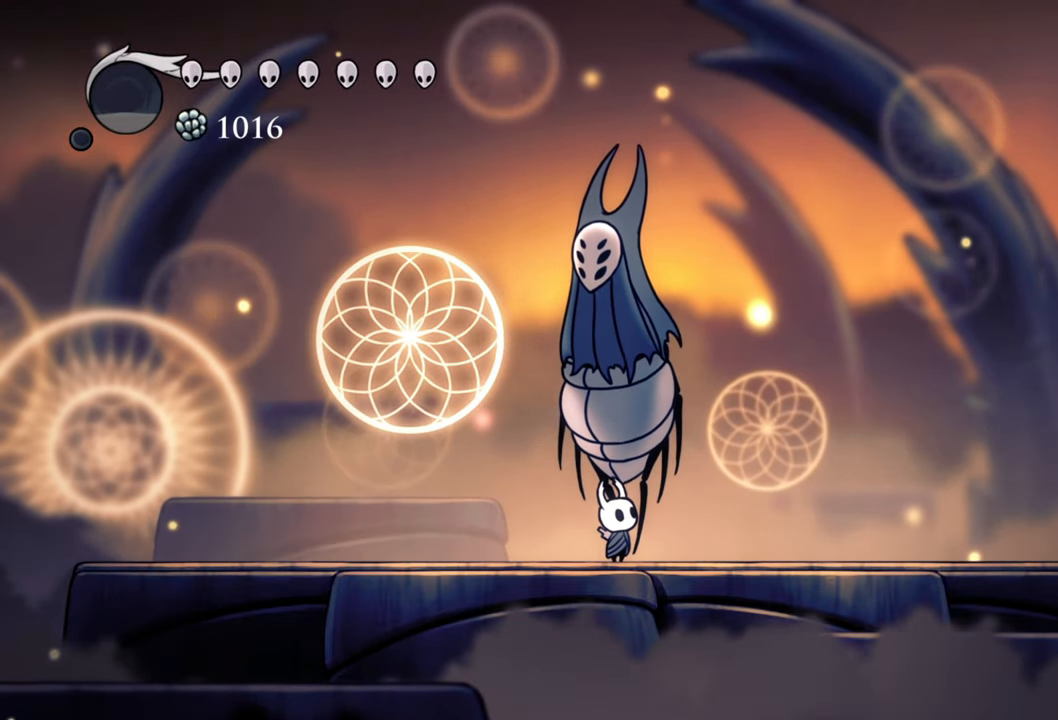
{"buttons": ["X", "DPAD_UP"], "events": [[240, "X", "down"], [380, "X", "up"], [480, "X", "down"]]}
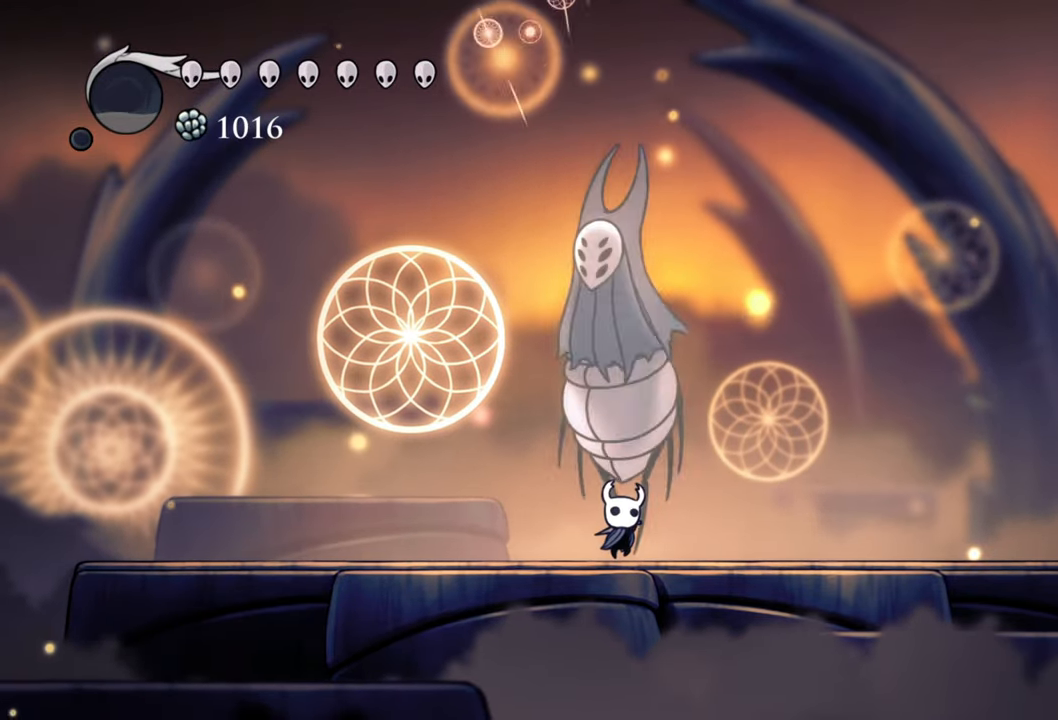
{"buttons": ["DPAD_UP"], "events": [[80, "X", "up"], [160, "X", "down"], [260, "X", "up"], [340, "X", "down"], [440, "X", "up"]]}
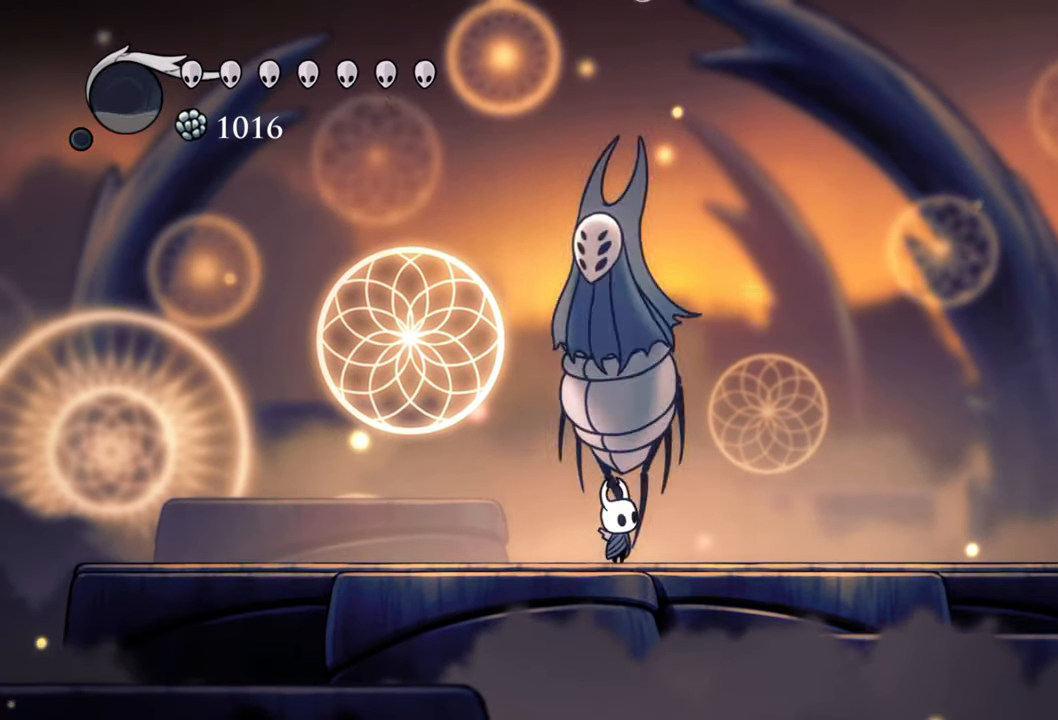
{"buttons": ["DPAD_UP"], "events": [[20, "X", "down"], [100, "X", "up"], [180, "X", "down"], [300, "X", "up"], [380, "X", "down"], [480, "X", "up"]]}
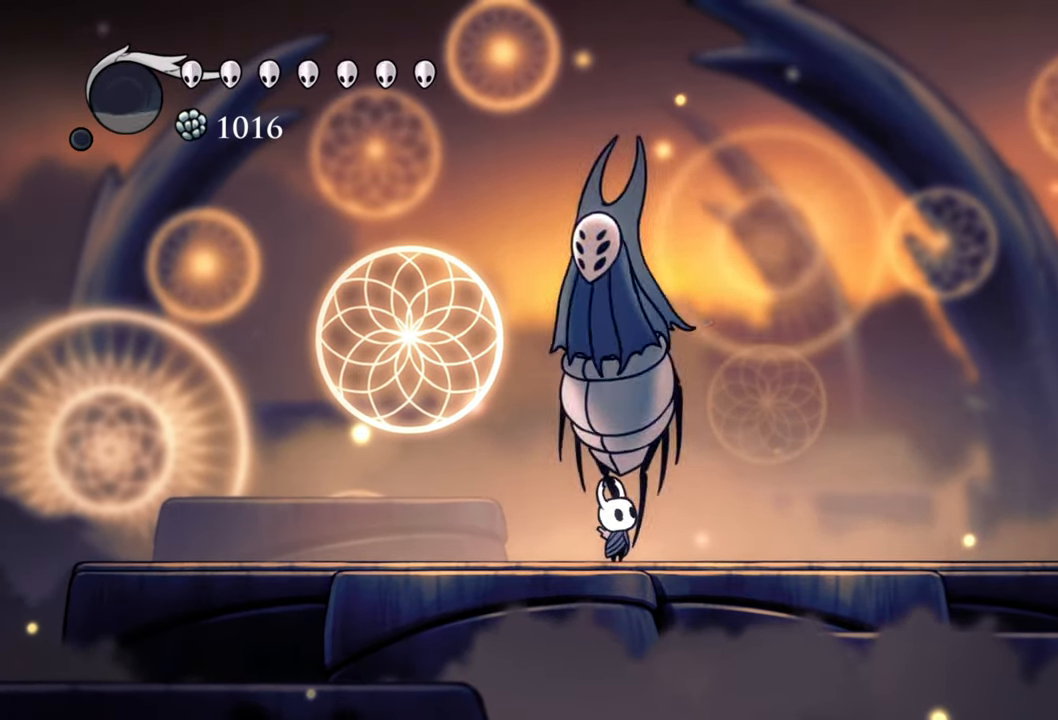
{"buttons": ["X", "DPAD_UP"], "events": [[60, "X", "down"], [160, "X", "up"], [280, "X", "down"], [380, "X", "up"], [460, "X", "down"]]}
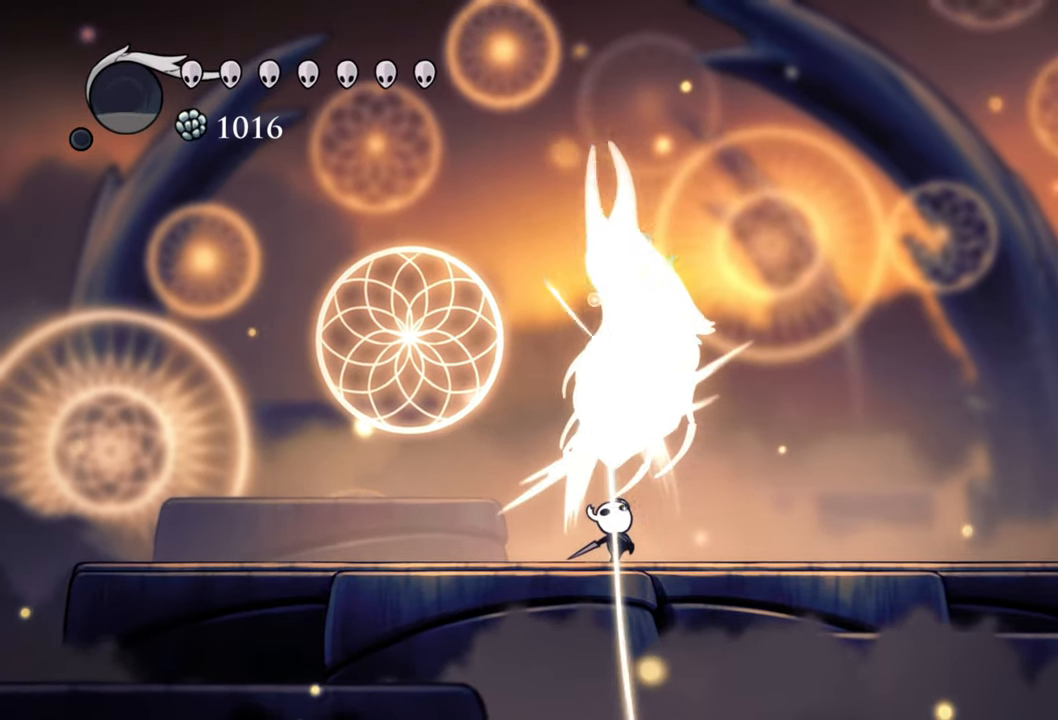
{"buttons": ["DPAD_UP"], "events": [[80, "X", "up"], [160, "X", "down"], [280, "X", "up"], [380, "X", "down"], [460, "X", "up"]]}
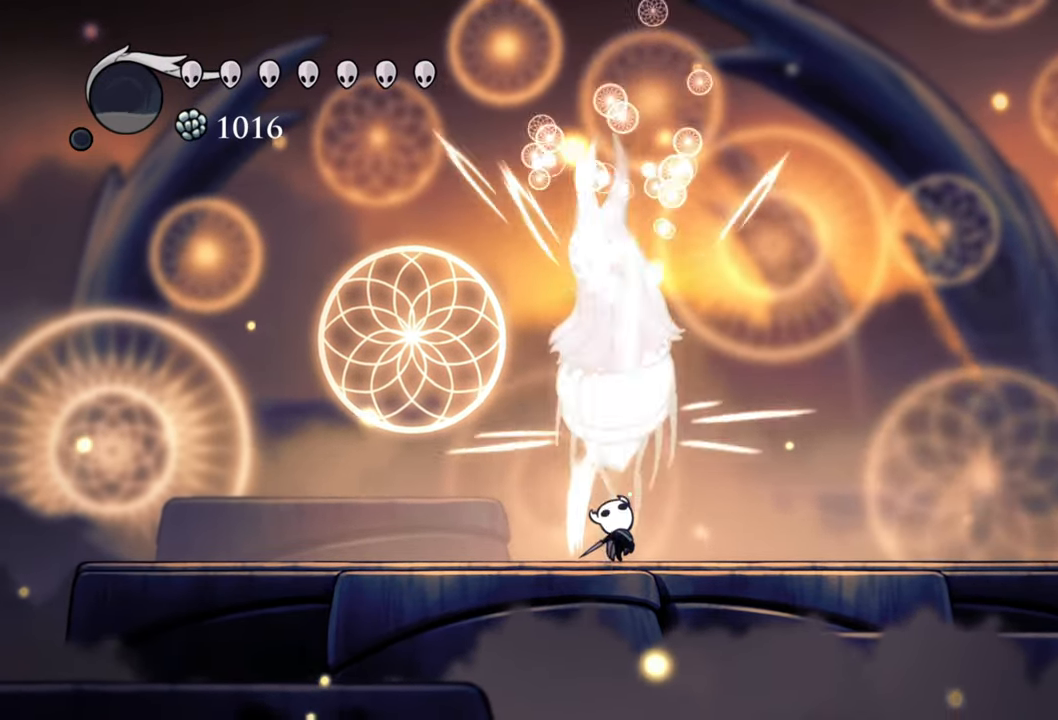
{"buttons": ["X", "DPAD_UP"], "events": [[60, "X", "down"], [140, "X", "up"], [260, "X", "down"], [360, "X", "up"], [440, "X", "down"]]}